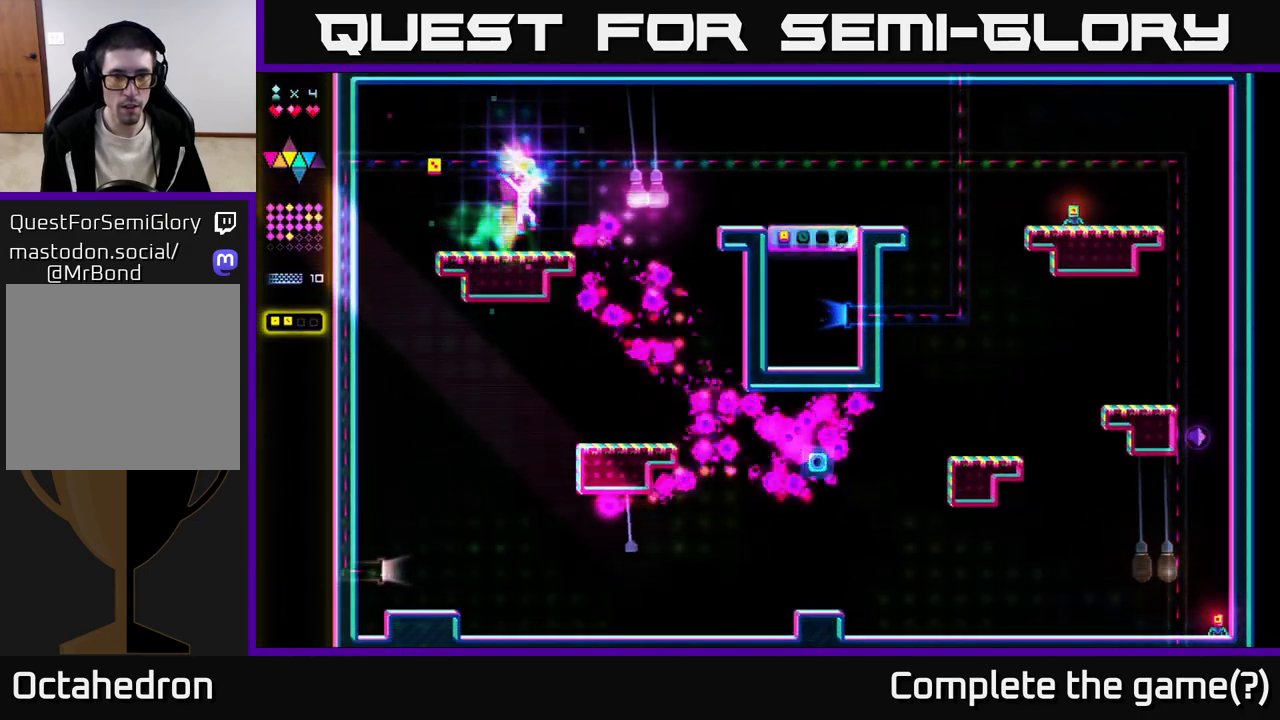
Gameplay with a controller (Xbox layout); each line is a JSON object with the inputs held at the frame after it. "events" lists button and stick changes between this image and that frame as [ms after this image, input, new state], when the widget could be followed in between. Not read: left_stick.
{"buttons": ["R2", "DPAD_RIGHT"], "right_stick": "center", "events": [[150, "A", "up"], [300, "R2", "down"]]}
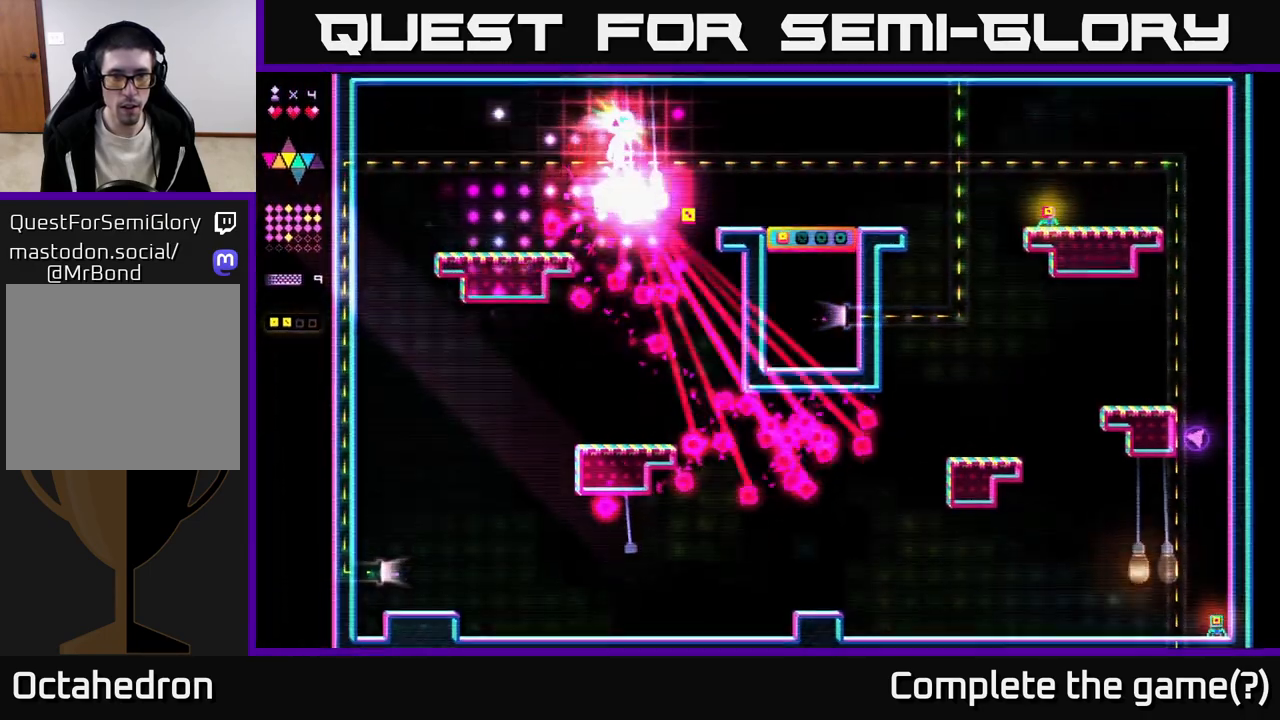
{"buttons": ["R2", "DPAD_RIGHT"], "right_stick": "center", "events": []}
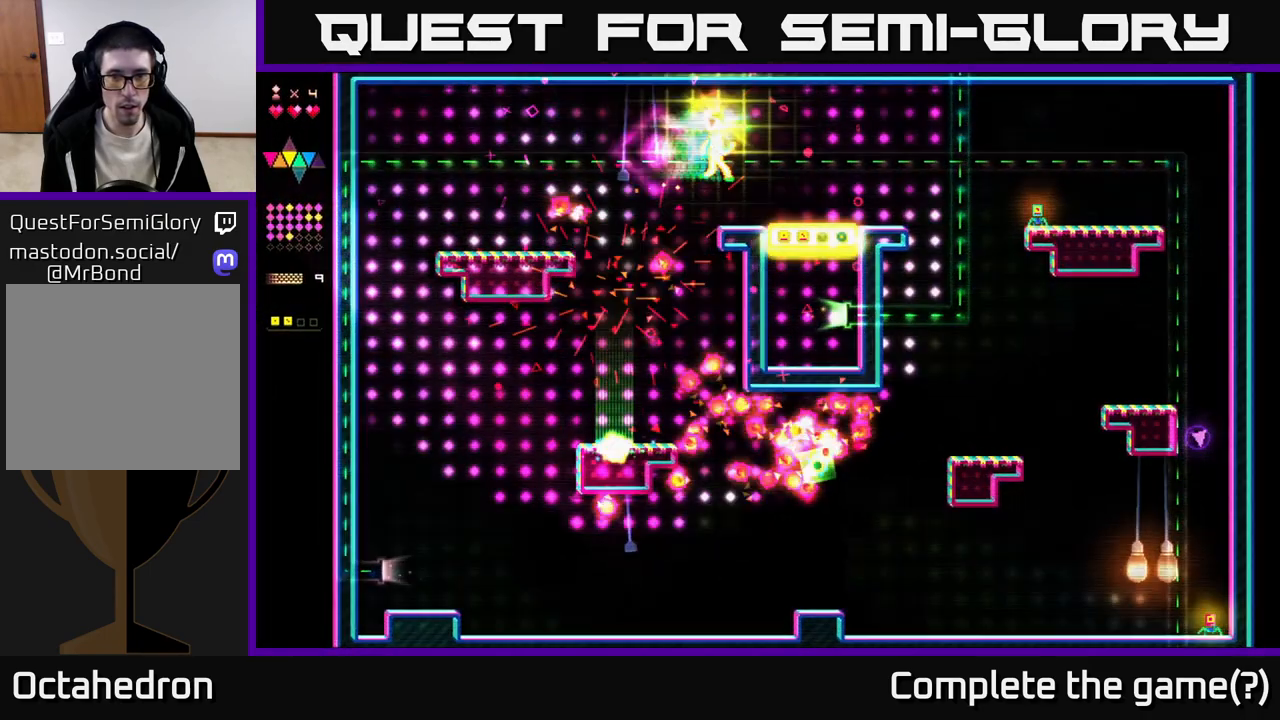
{"buttons": ["DPAD_RIGHT"], "right_stick": "center", "events": [[17, "R2", "up"]]}
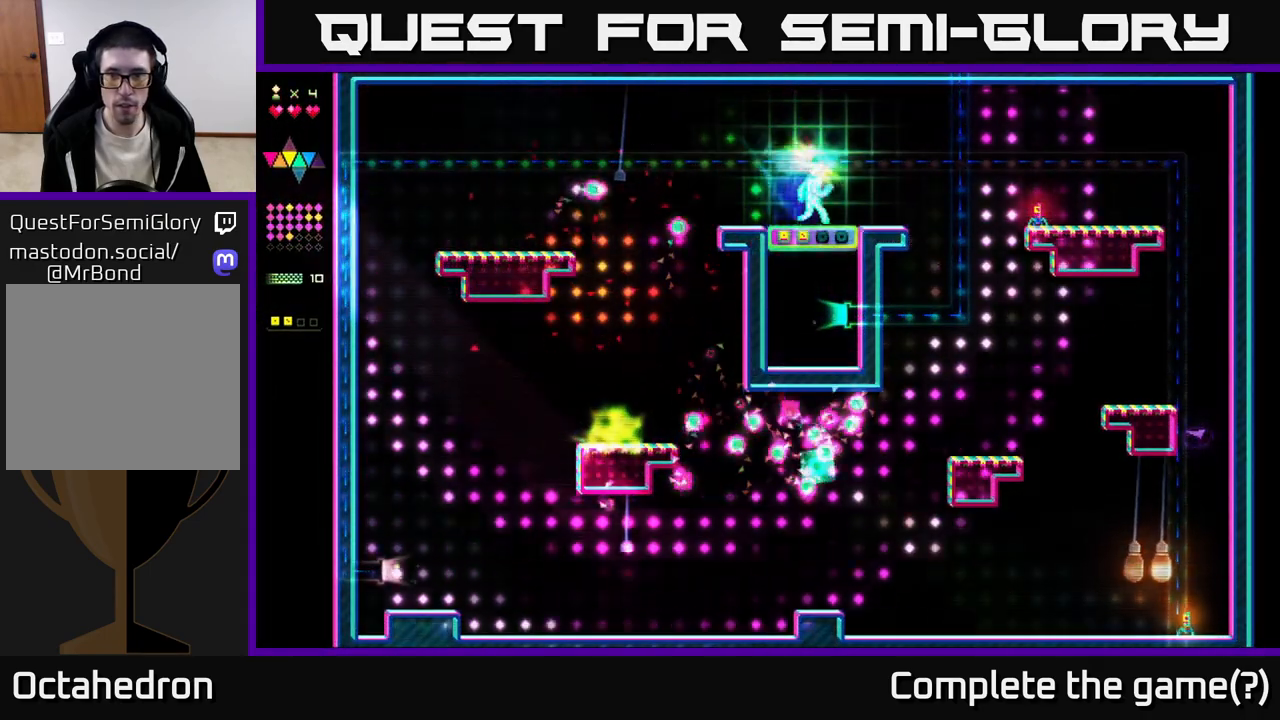
{"buttons": ["A", "DPAD_RIGHT"], "right_stick": "center", "events": [[500, "A", "down"]]}
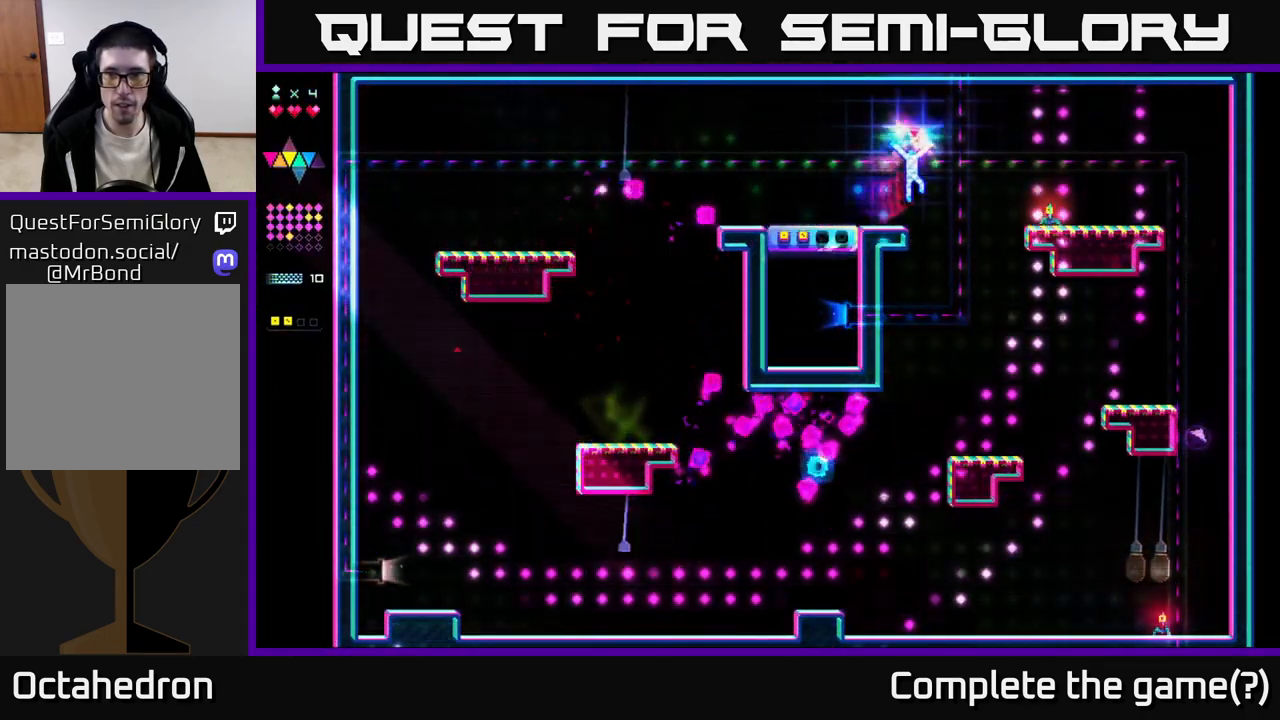
{"buttons": ["R2", "DPAD_RIGHT"], "right_stick": "center", "events": [[333, "A", "up"], [467, "R2", "down"]]}
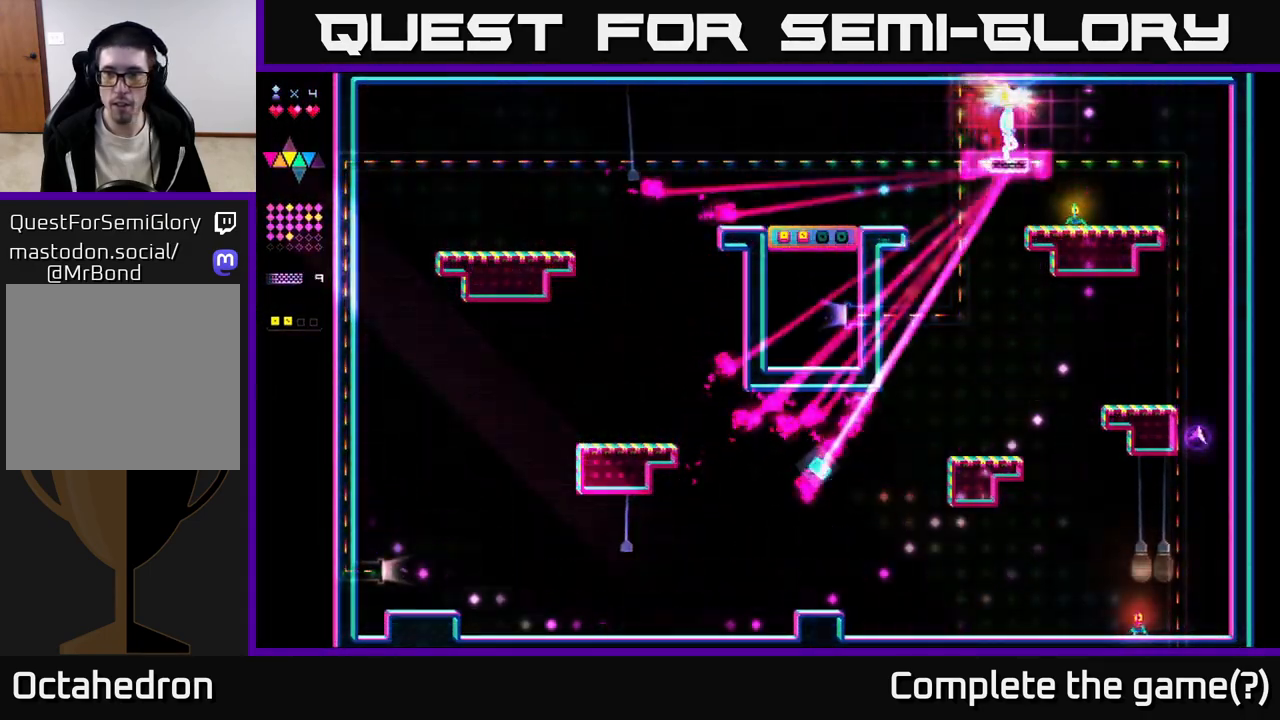
{"buttons": ["A"], "right_stick": "center", "events": [[483, "R2", "up"], [500, "A", "down"], [500, "DPAD_RIGHT", "up"]]}
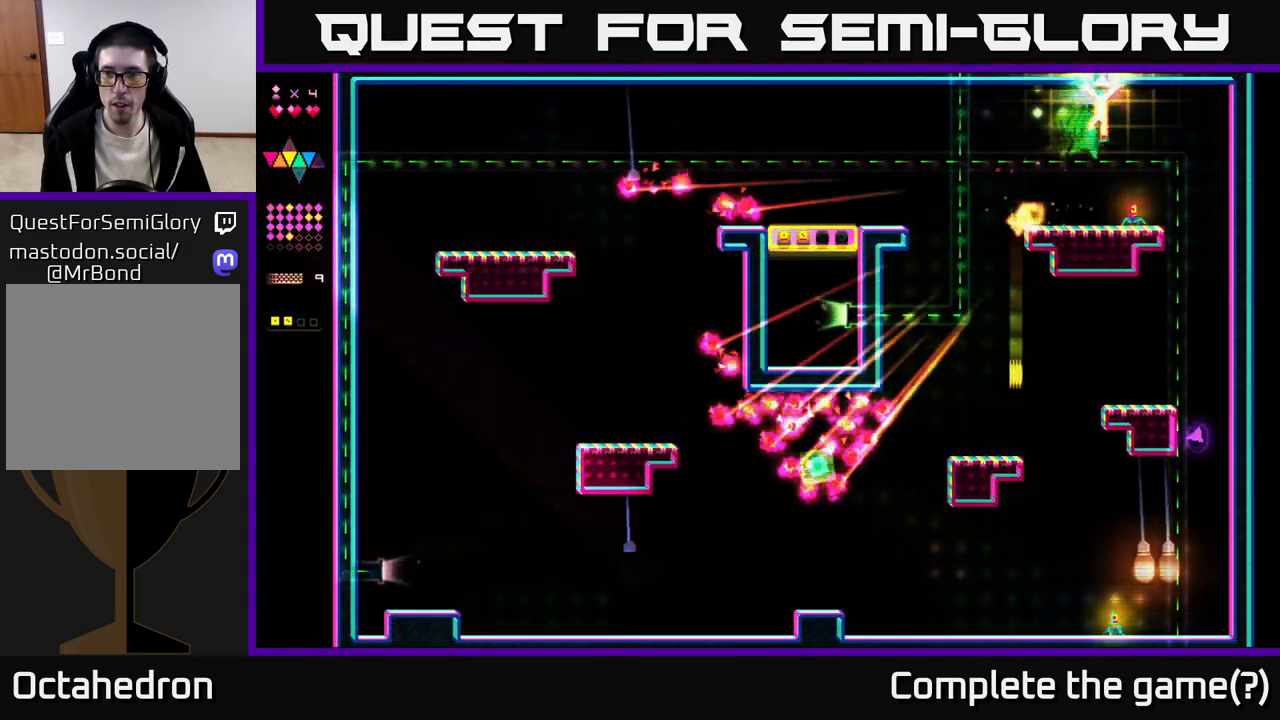
{"buttons": ["R2", "DPAD_LEFT"], "right_stick": "center", "events": [[50, "DPAD_LEFT", "down"], [83, "A", "up"], [133, "R2", "down"], [150, "DPAD_LEFT", "up"], [183, "DPAD_DOWN", "down"], [183, "DPAD_RIGHT", "down"], [200, "DPAD_DOWN", "up"], [417, "DPAD_RIGHT", "up"], [450, "DPAD_LEFT", "down"]]}
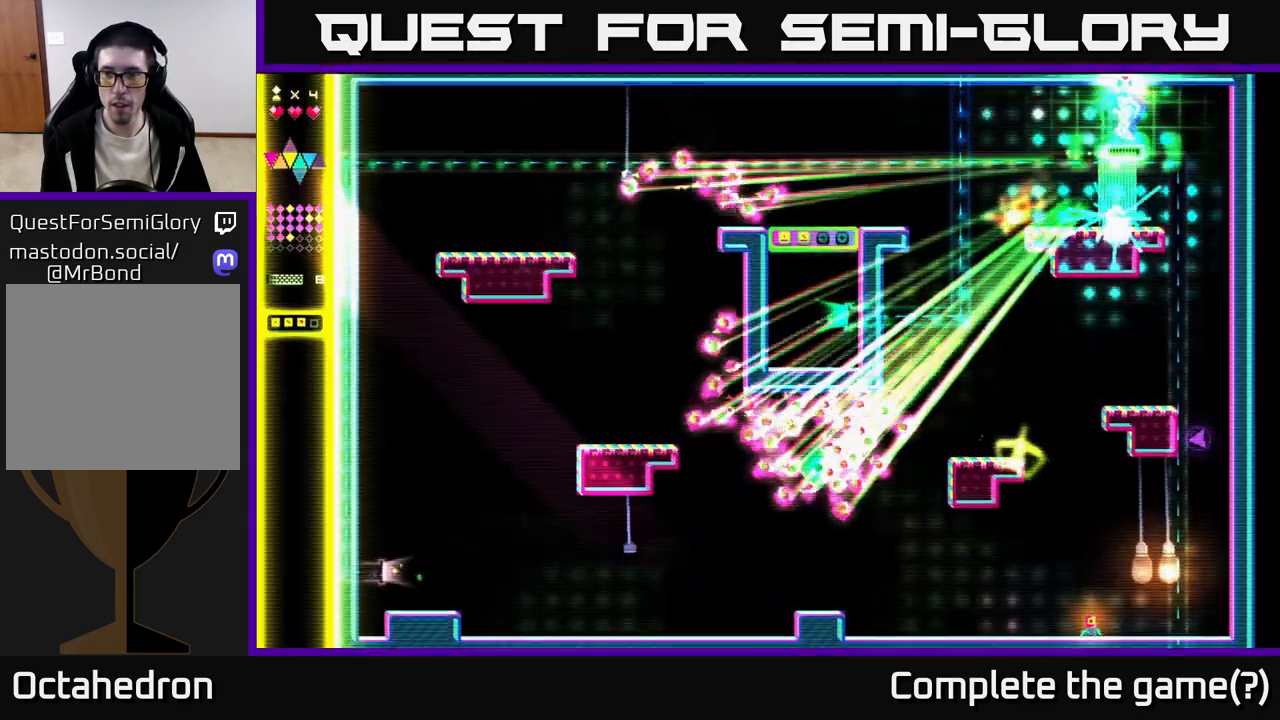
{"buttons": [], "right_stick": "center", "events": [[100, "DPAD_LEFT", "up"], [117, "R2", "up"]]}
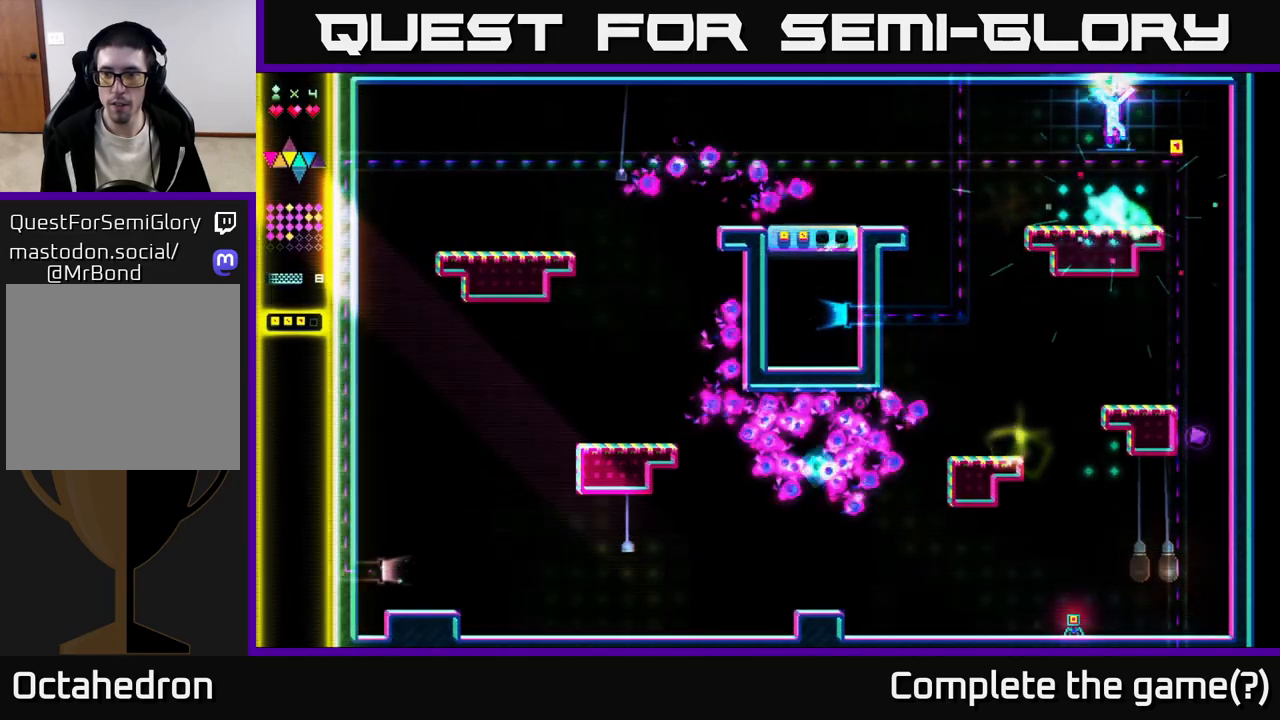
{"buttons": ["DPAD_RIGHT"], "right_stick": "center", "events": [[17, "DPAD_RIGHT", "down"]]}
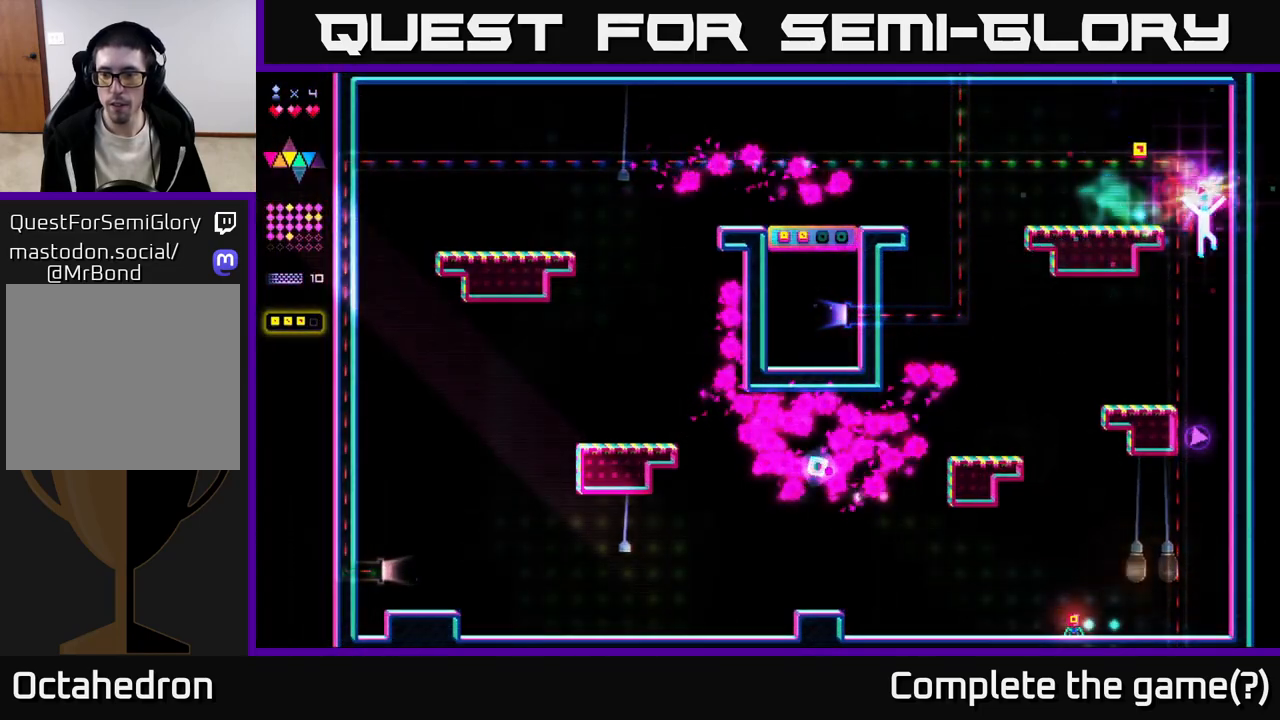
{"buttons": ["DPAD_LEFT"], "right_stick": "center", "events": [[100, "DPAD_RIGHT", "up"], [350, "DPAD_LEFT", "down"]]}
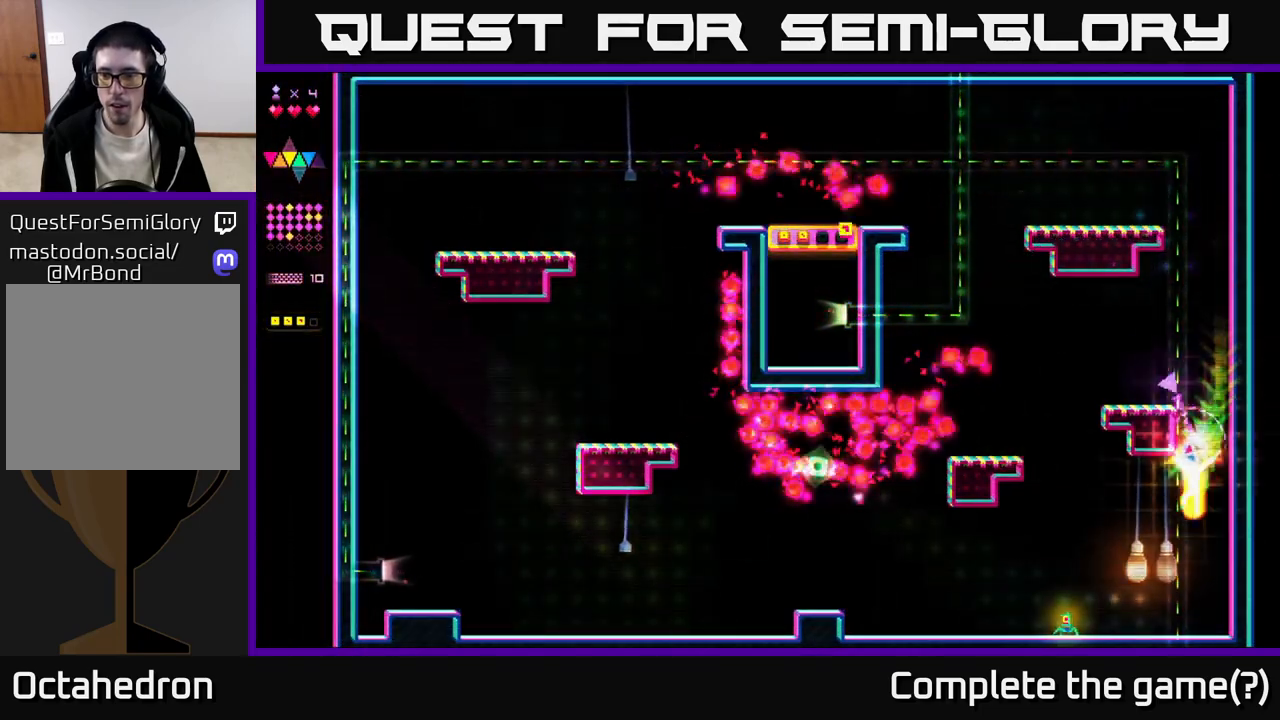
{"buttons": ["R2", "DPAD_LEFT"], "right_stick": "center", "events": [[117, "R2", "down"]]}
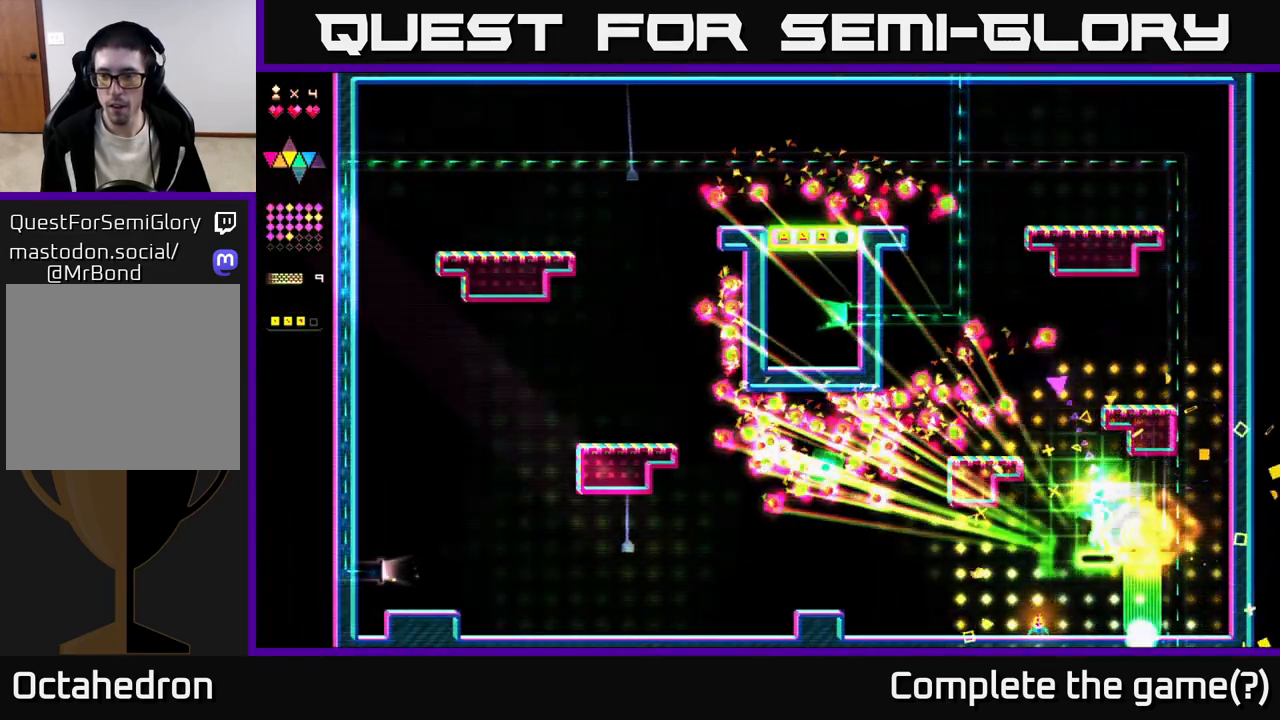
{"buttons": ["DPAD_LEFT"], "right_stick": "center", "events": [[317, "R2", "up"], [333, "DPAD_LEFT", "up"], [467, "DPAD_LEFT", "down"]]}
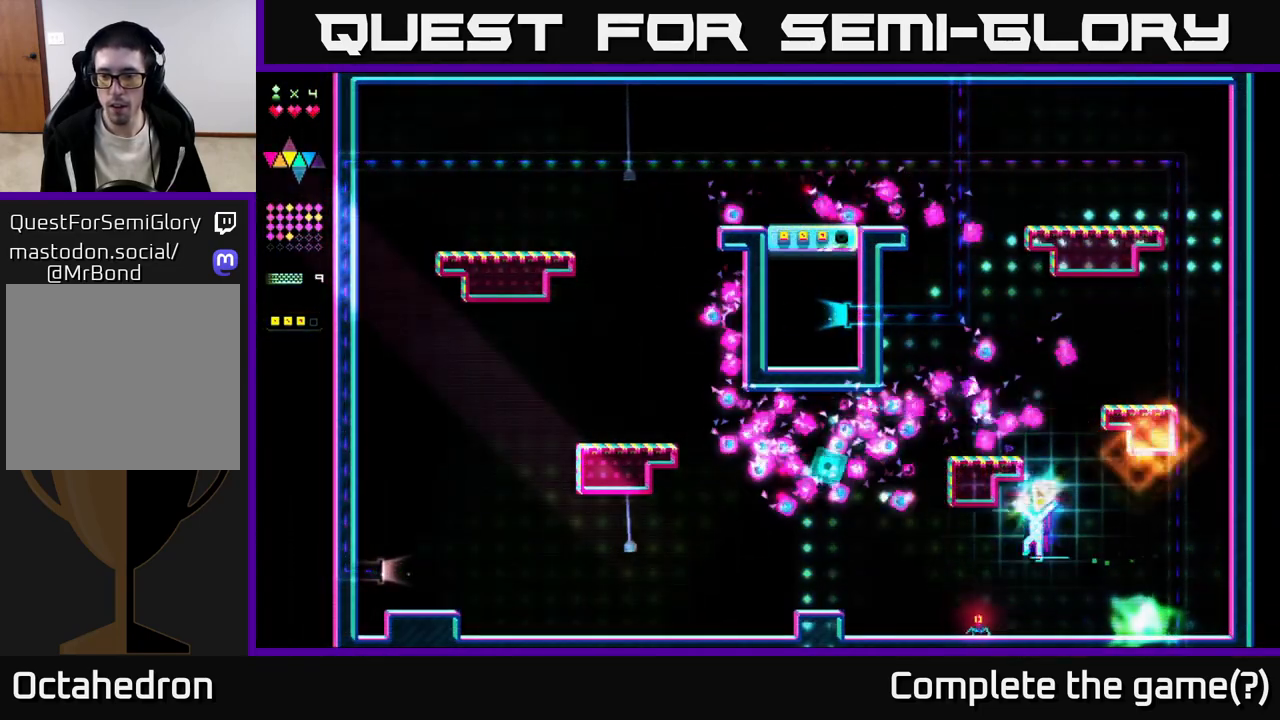
{"buttons": ["R2", "DPAD_LEFT"], "right_stick": "center", "events": [[117, "R2", "down"]]}
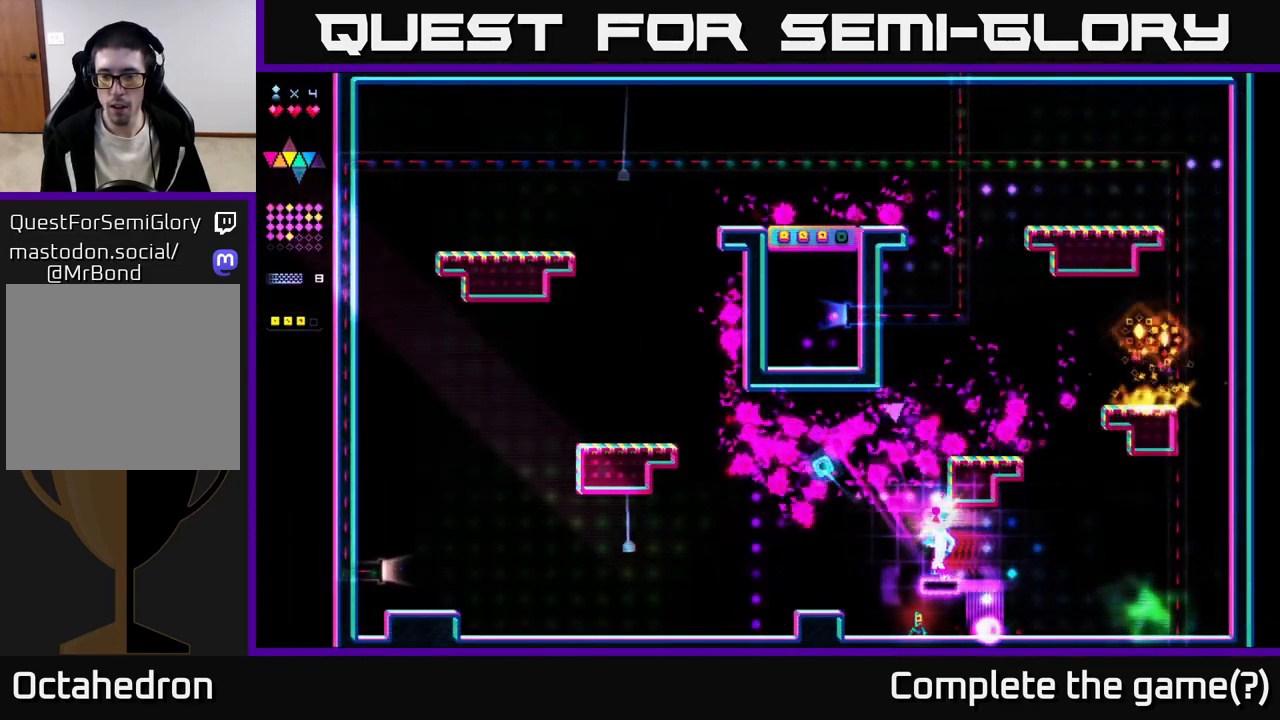
{"buttons": ["DPAD_LEFT"], "right_stick": "center", "events": [[217, "R2", "up"]]}
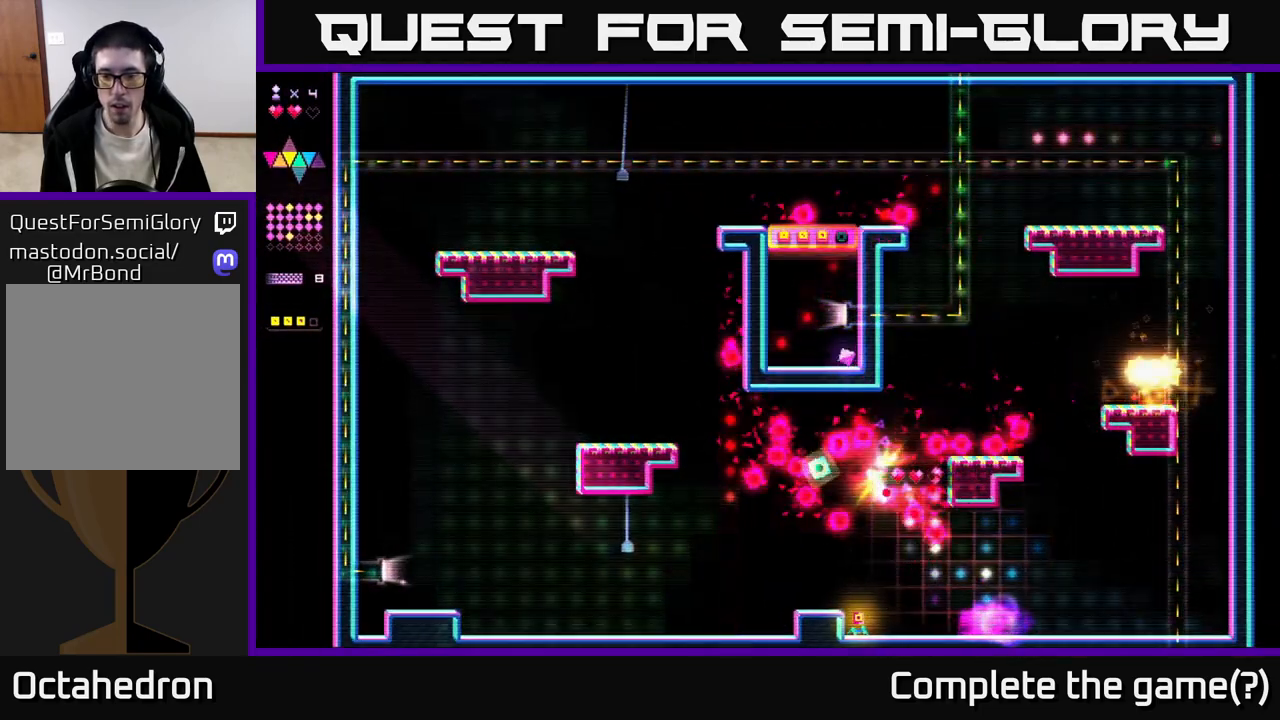
{"buttons": ["R2", "DPAD_LEFT"], "right_stick": "center", "events": [[183, "A", "down"], [300, "A", "up"], [450, "R2", "down"]]}
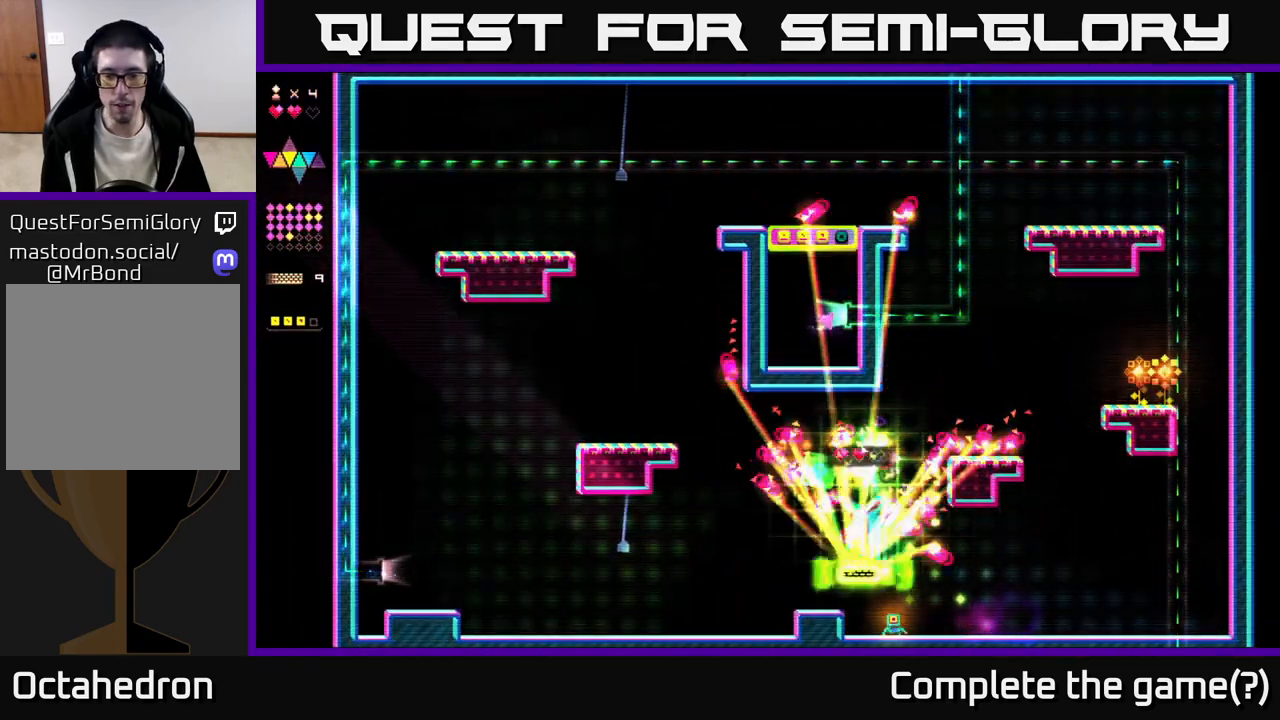
{"buttons": ["DPAD_LEFT"], "right_stick": "center", "events": [[400, "R2", "up"]]}
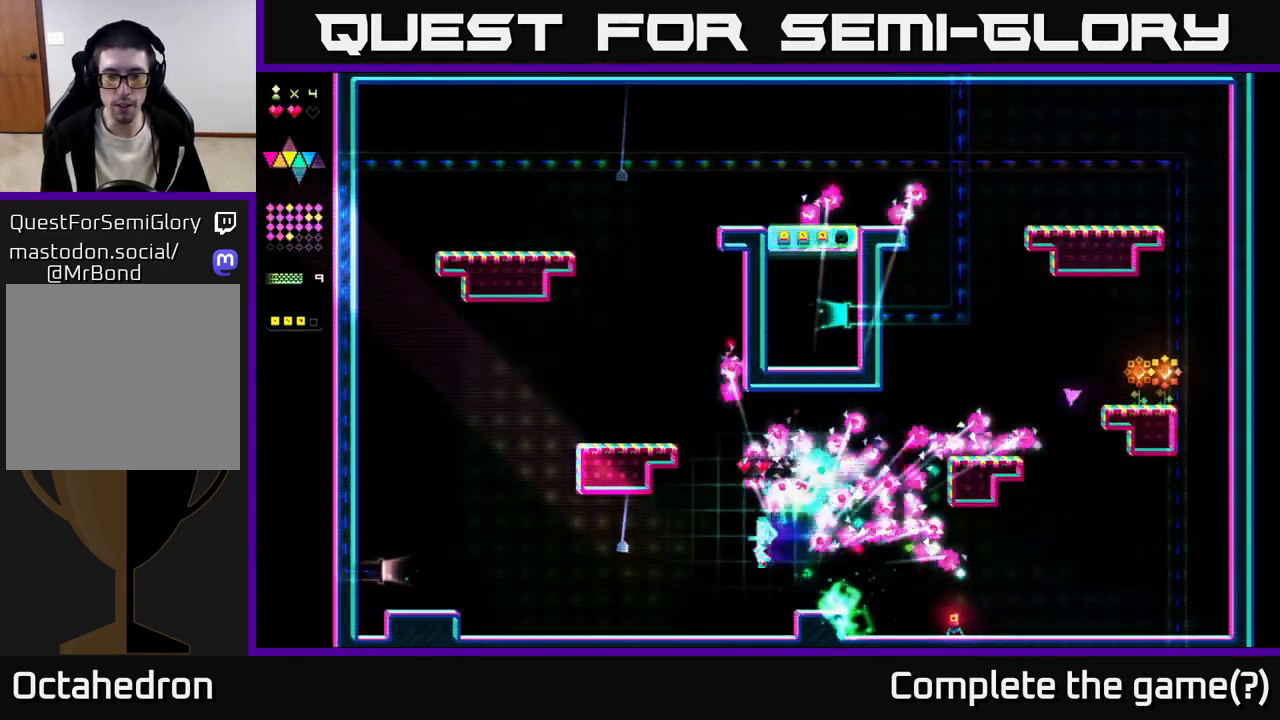
{"buttons": ["DPAD_LEFT"], "right_stick": "center", "events": []}
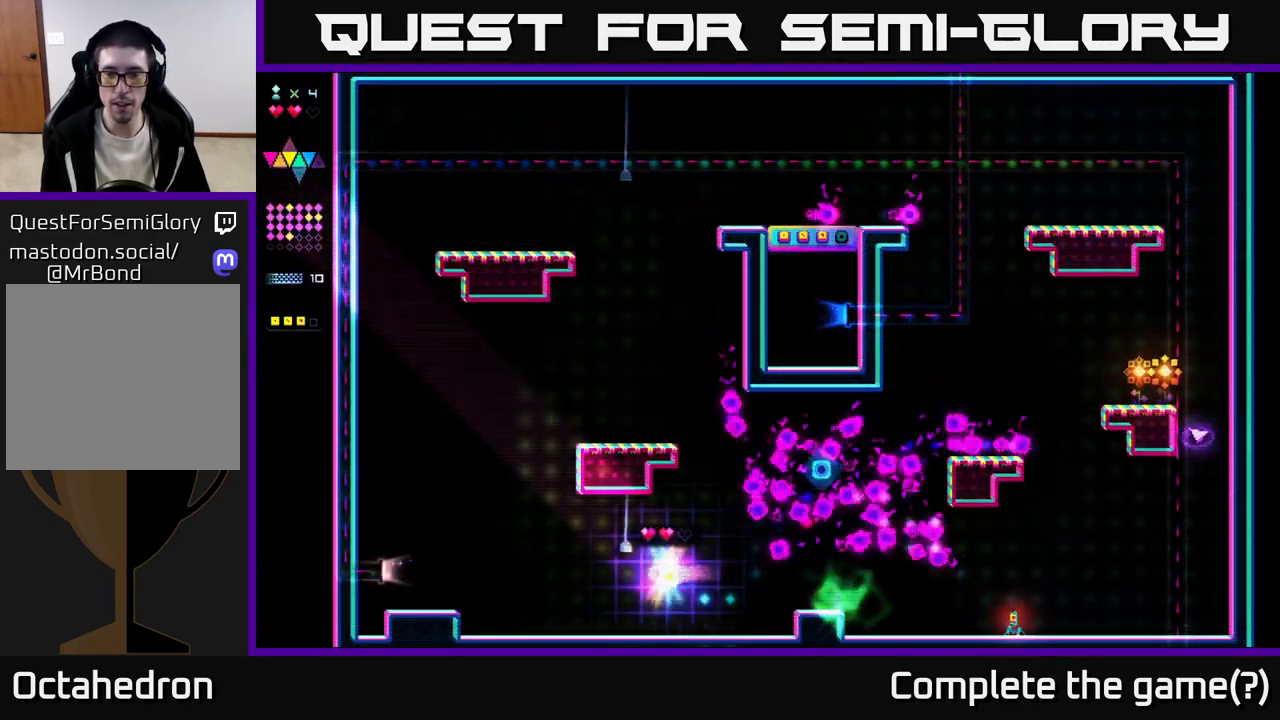
{"buttons": ["DPAD_LEFT"], "right_stick": "center", "events": []}
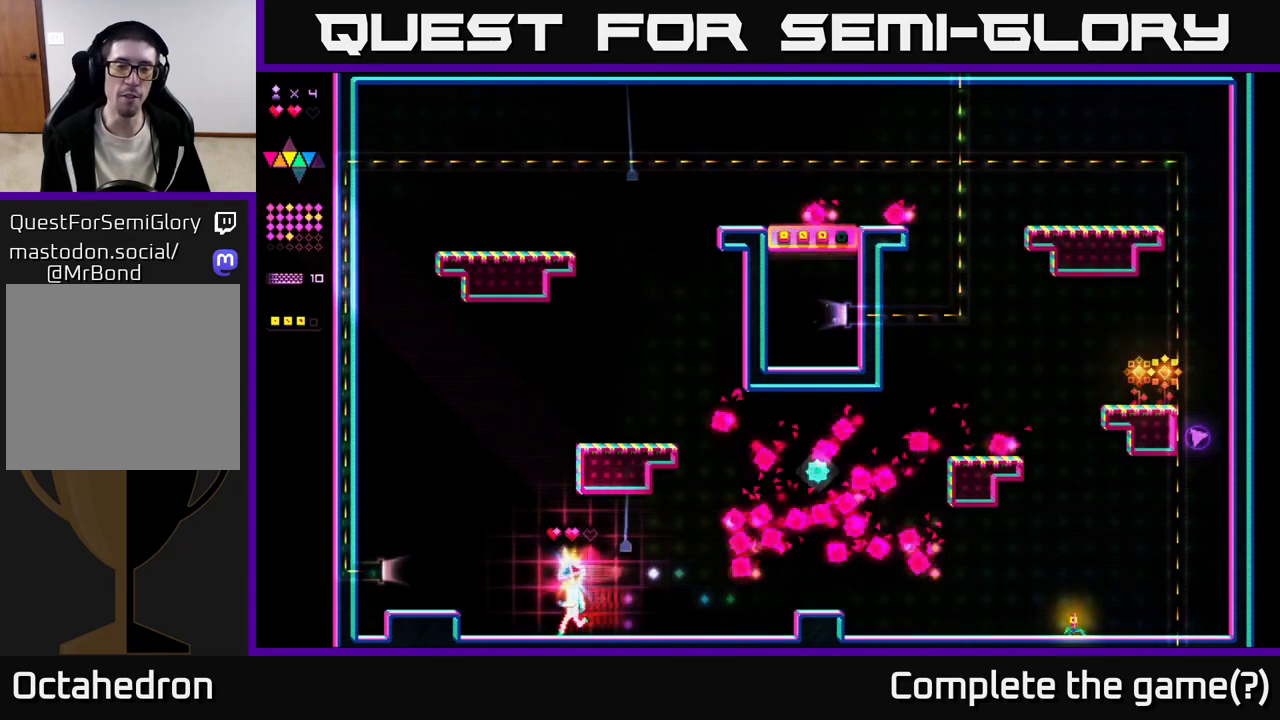
{"buttons": [], "right_stick": "center", "events": [[67, "DPAD_LEFT", "up"]]}
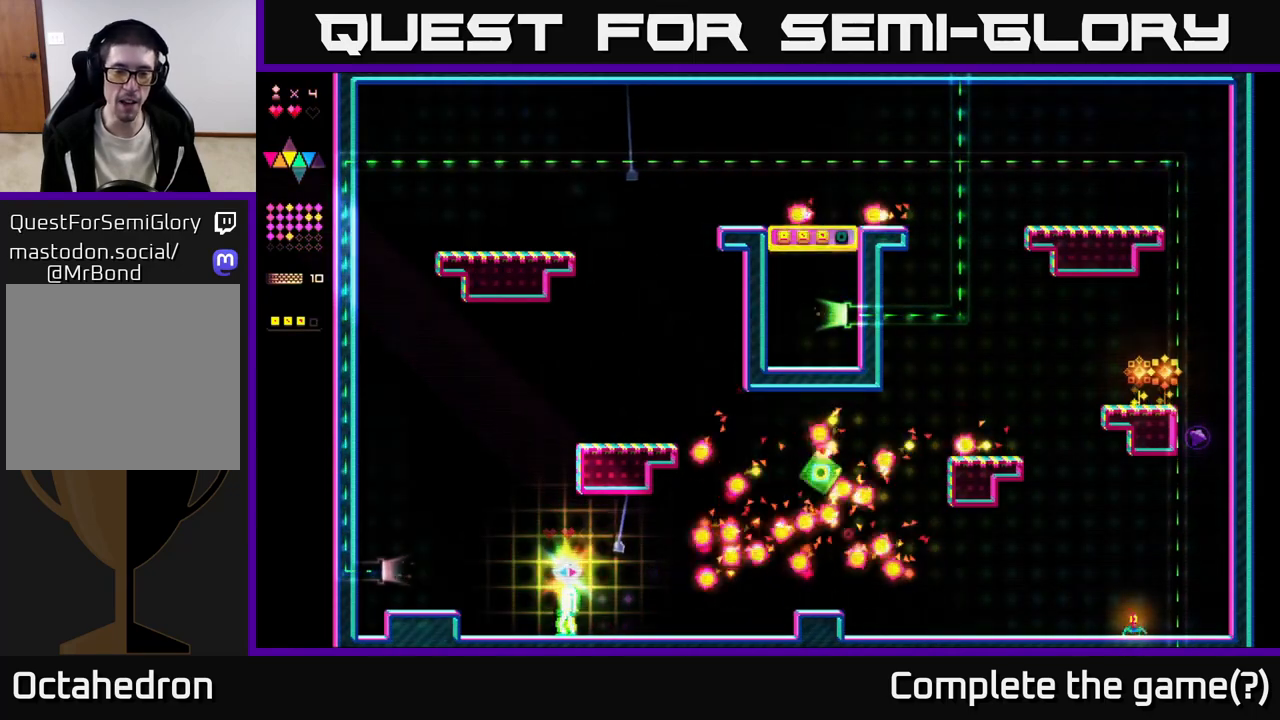
{"buttons": [], "right_stick": "center", "events": []}
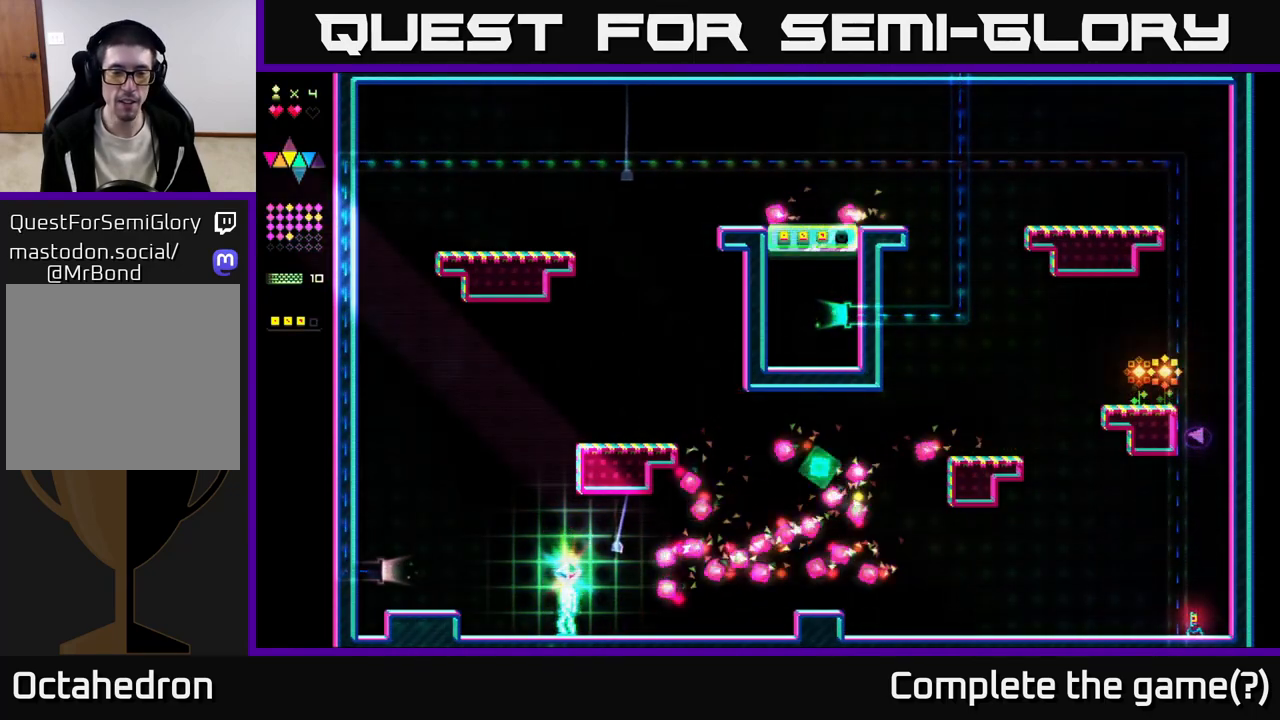
{"buttons": [], "right_stick": "center", "events": [[317, "DPAD_LEFT", "down"], [467, "DPAD_LEFT", "up"]]}
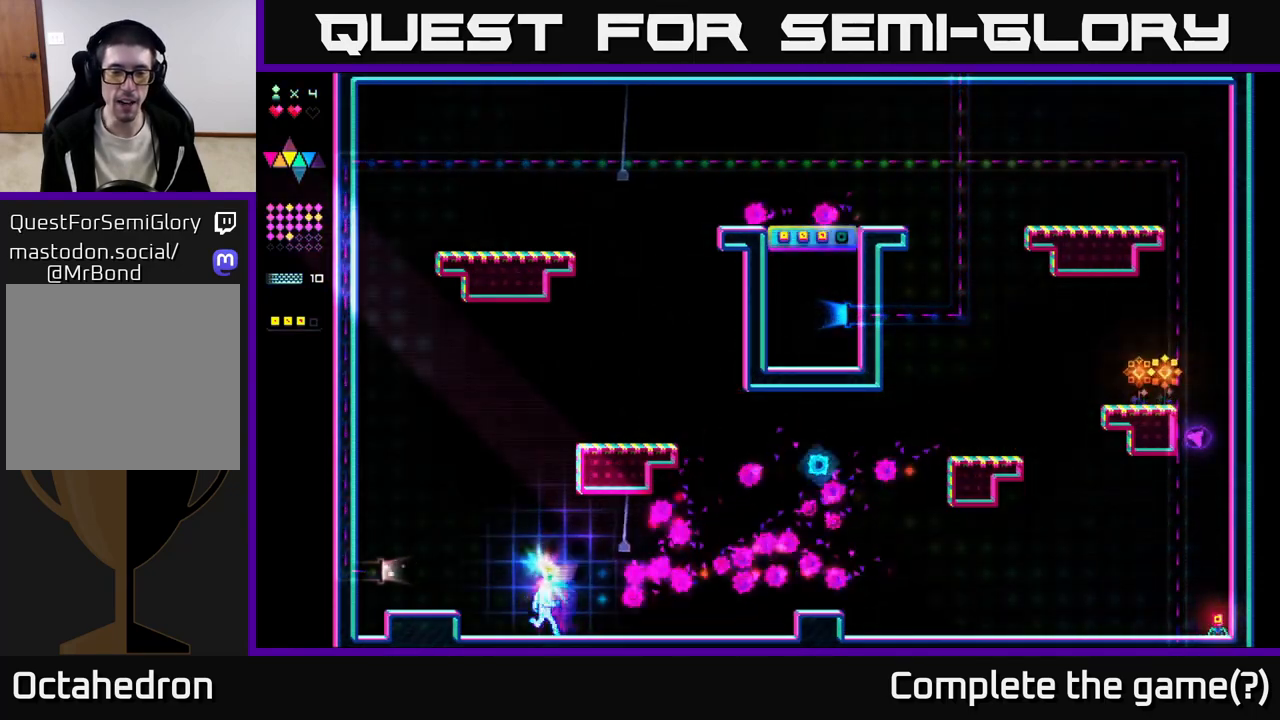
{"buttons": ["DPAD_LEFT"], "right_stick": "center", "events": [[33, "DPAD_RIGHT", "down"], [117, "DPAD_RIGHT", "up"], [367, "DPAD_LEFT", "down"]]}
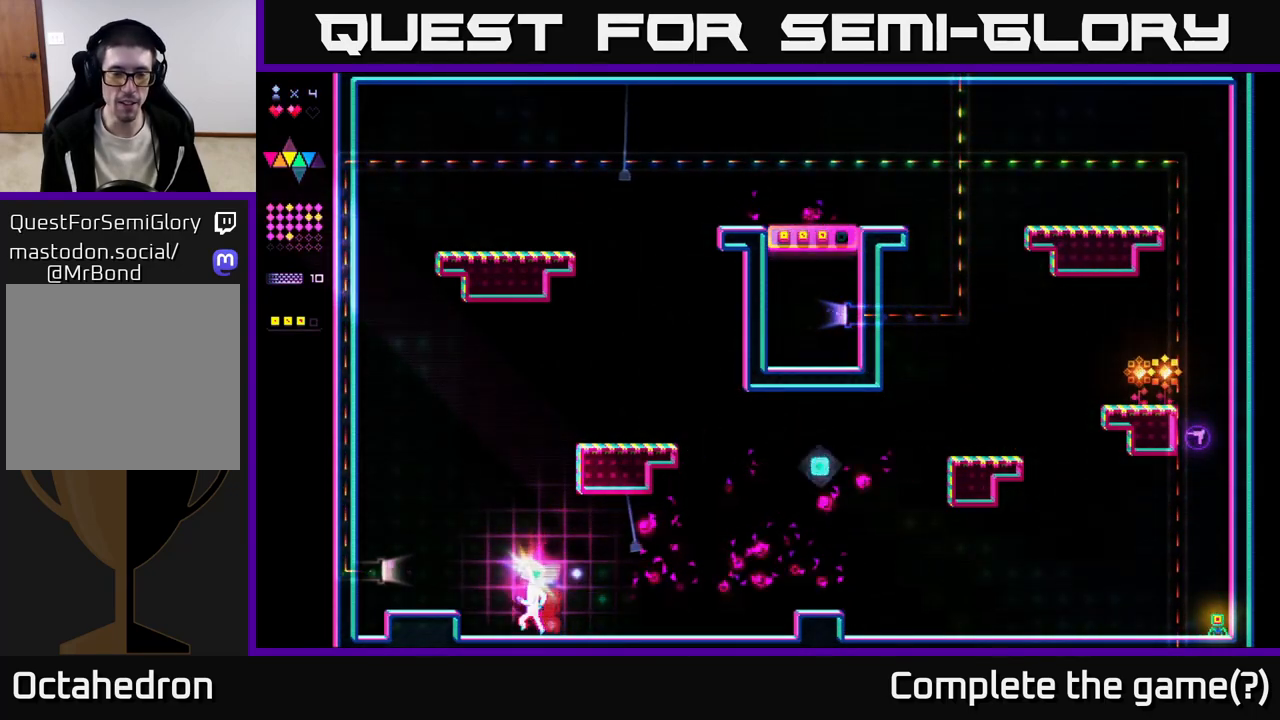
{"buttons": ["DPAD_RIGHT"], "right_stick": "center", "events": [[17, "DPAD_LEFT", "up"], [67, "DPAD_RIGHT", "down"], [167, "DPAD_RIGHT", "up"], [317, "DPAD_RIGHT", "down"]]}
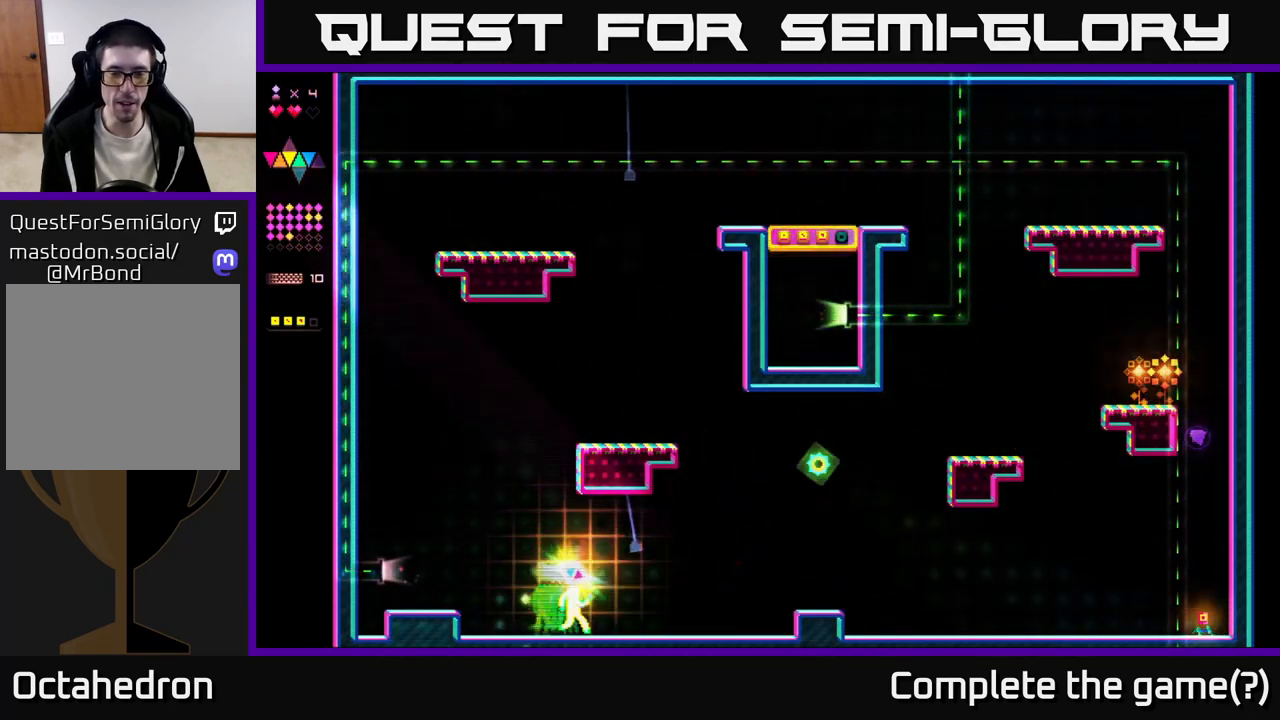
{"buttons": ["DPAD_RIGHT"], "right_stick": "center", "events": []}
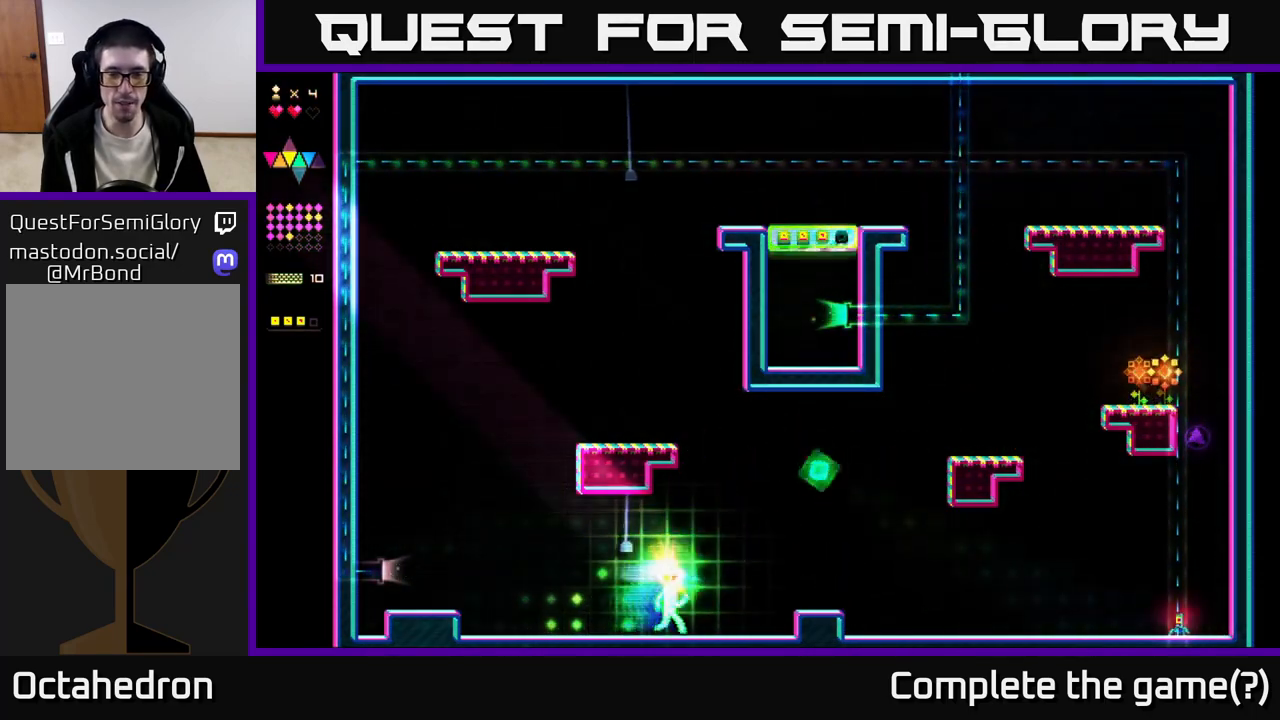
{"buttons": ["DPAD_RIGHT"], "right_stick": "center", "events": [[217, "A", "down"], [317, "A", "up"]]}
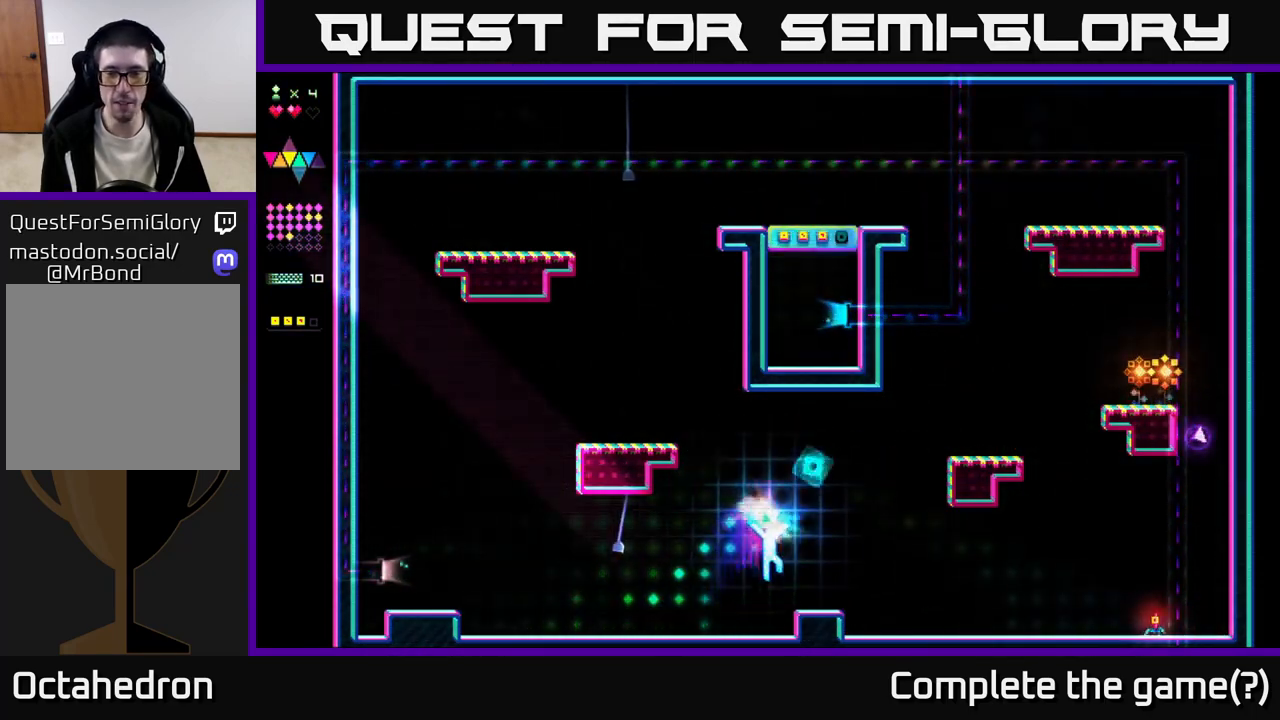
{"buttons": ["DPAD_RIGHT"], "right_stick": "center", "events": []}
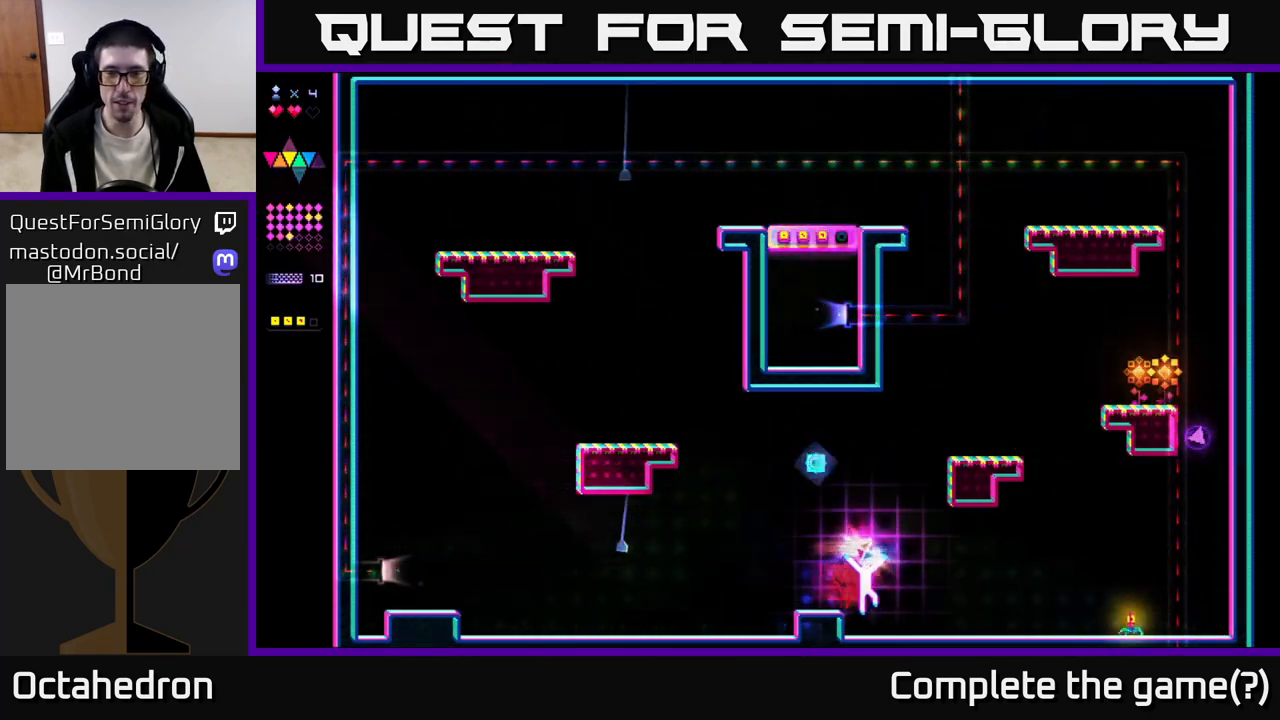
{"buttons": ["DPAD_RIGHT"], "right_stick": "center", "events": []}
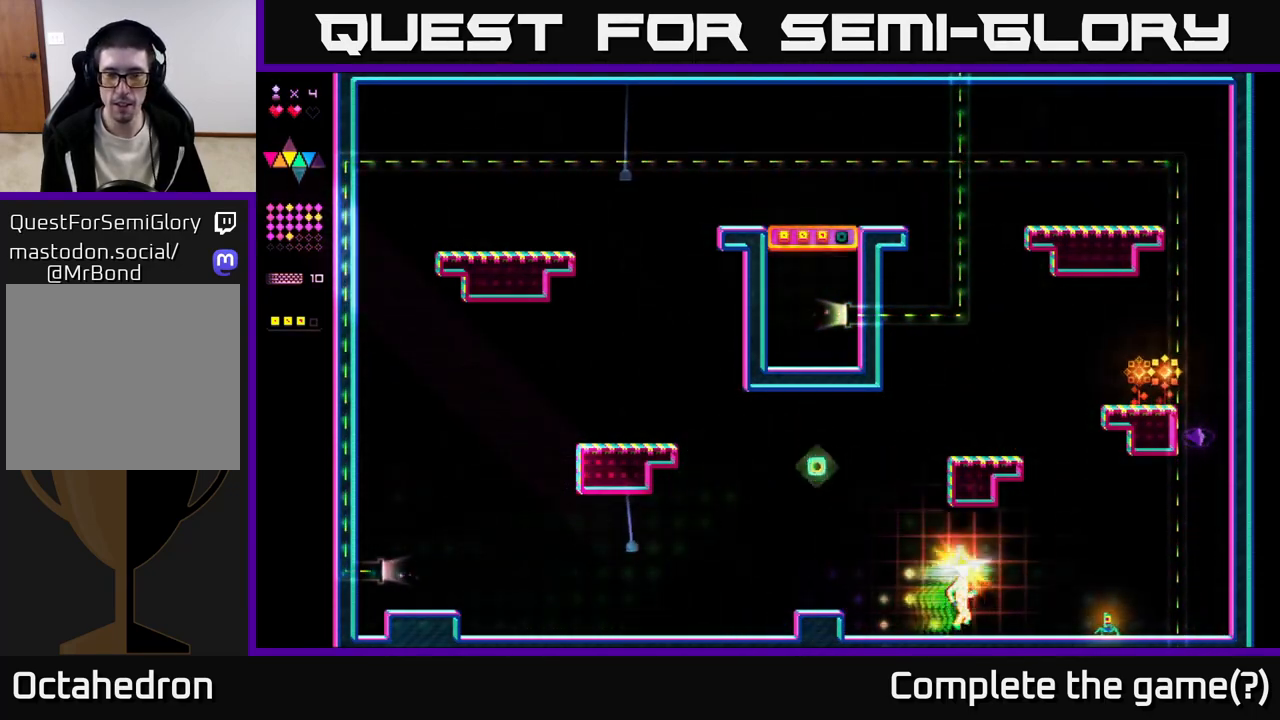
{"buttons": ["R2", "DPAD_RIGHT"], "right_stick": "center", "events": [[50, "A", "down"], [217, "A", "up"], [450, "R2", "down"]]}
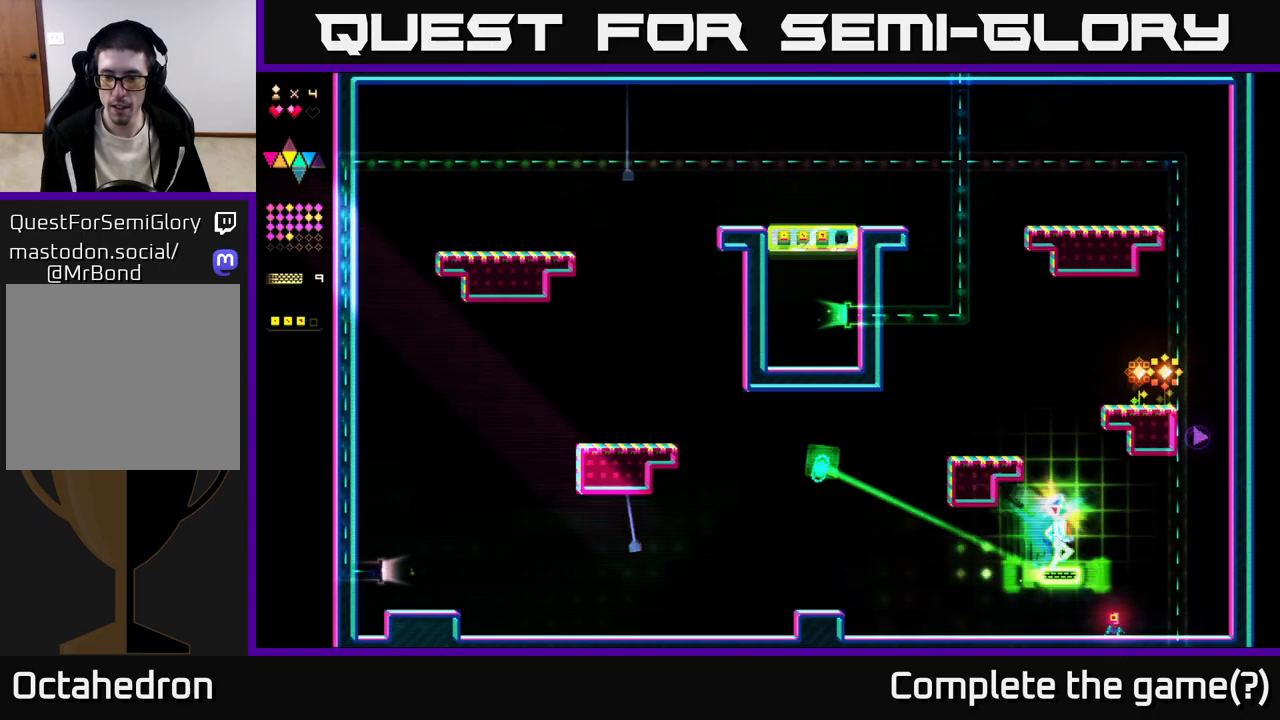
{"buttons": ["A", "DPAD_RIGHT"], "right_stick": "center", "events": [[433, "R2", "up"], [450, "A", "down"]]}